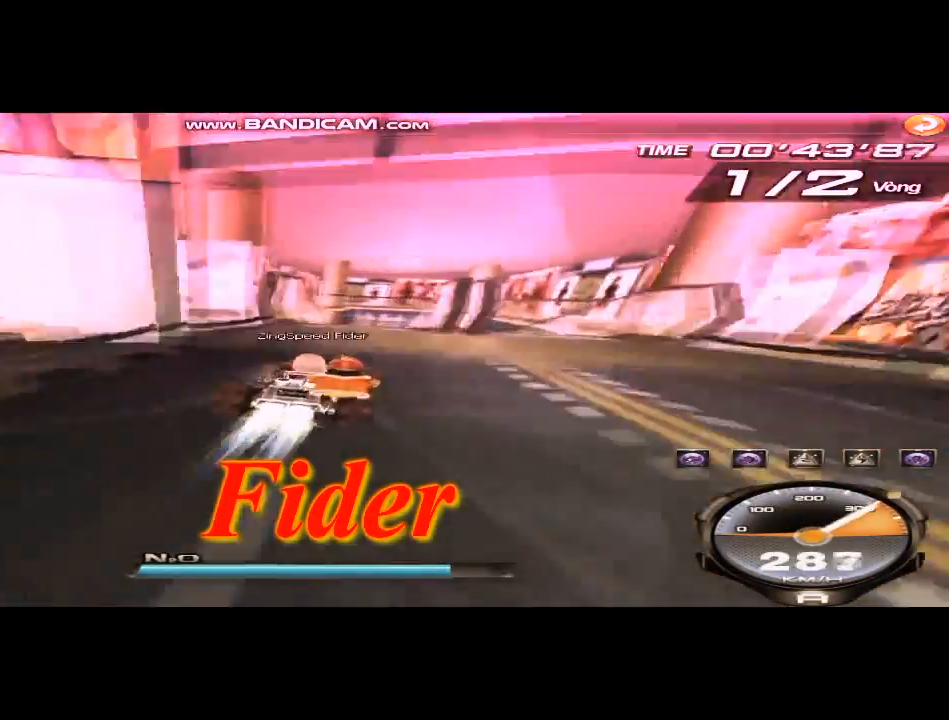
Gameplay with keyboard; each line is a JSON object with the keys held at the frame after it. "events" lists presses ("down") and releases ("up") of "ctrl", "down", "left", "r", "right", "shift", "up" and "w" between this image and that frame as [ms after this image, input, new state], when the widget could be followed in between. No other keys are recorded. Mouse input is not recorded.
{"keys": ["up"], "events": [[83, "w", "up"], [250, "left", "down"], [375, "left", "up"]]}
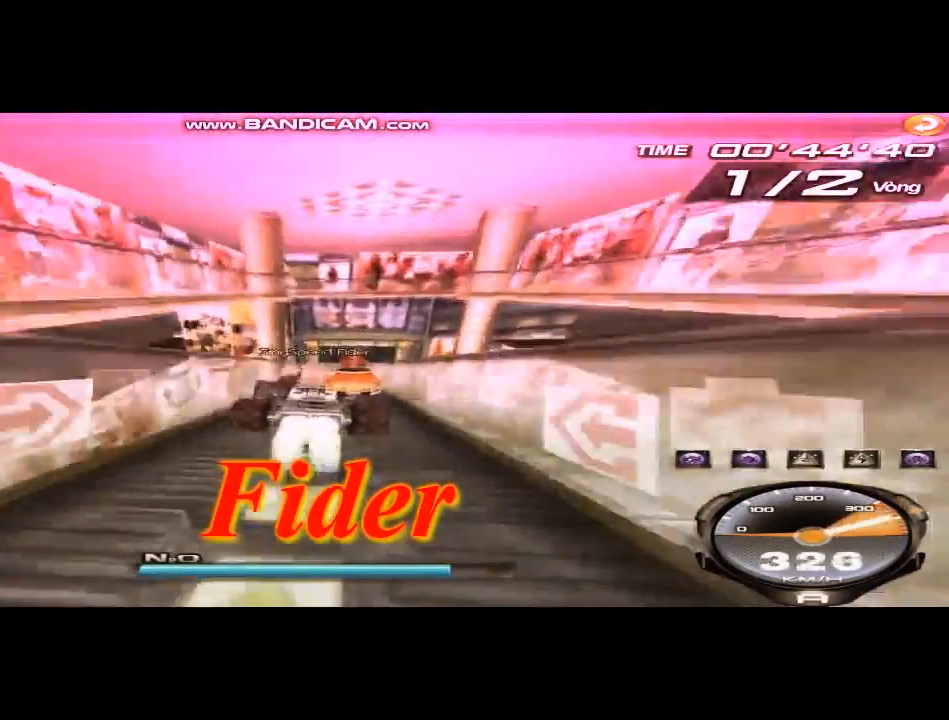
{"keys": ["up"], "events": [[167, "w", "down"], [251, "w", "up"]]}
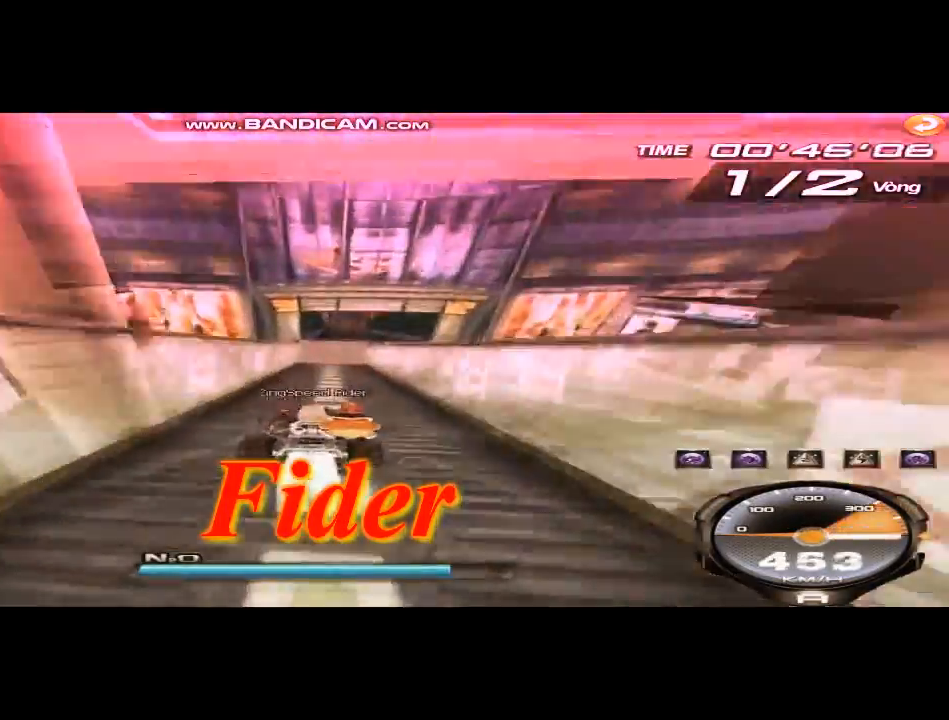
{"keys": ["up"], "events": [[42, "right", "down"], [125, "right", "up"], [208, "w", "down"], [250, "w", "up"], [375, "right", "down"], [459, "right", "up"]]}
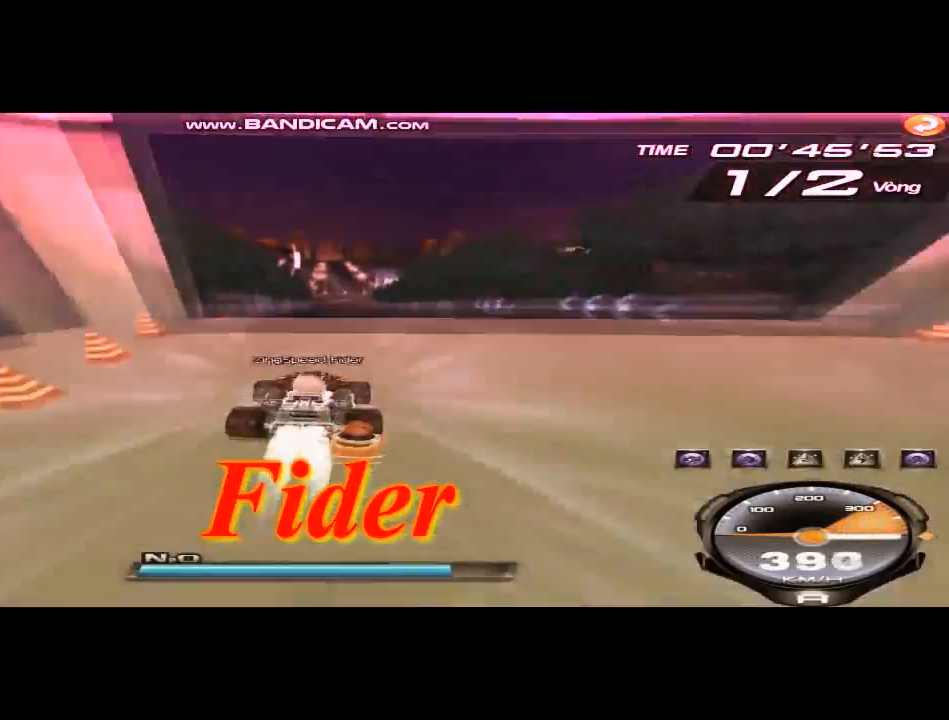
{"keys": ["left", "up"], "events": [[209, "left", "down"], [334, "w", "down"], [418, "w", "up"]]}
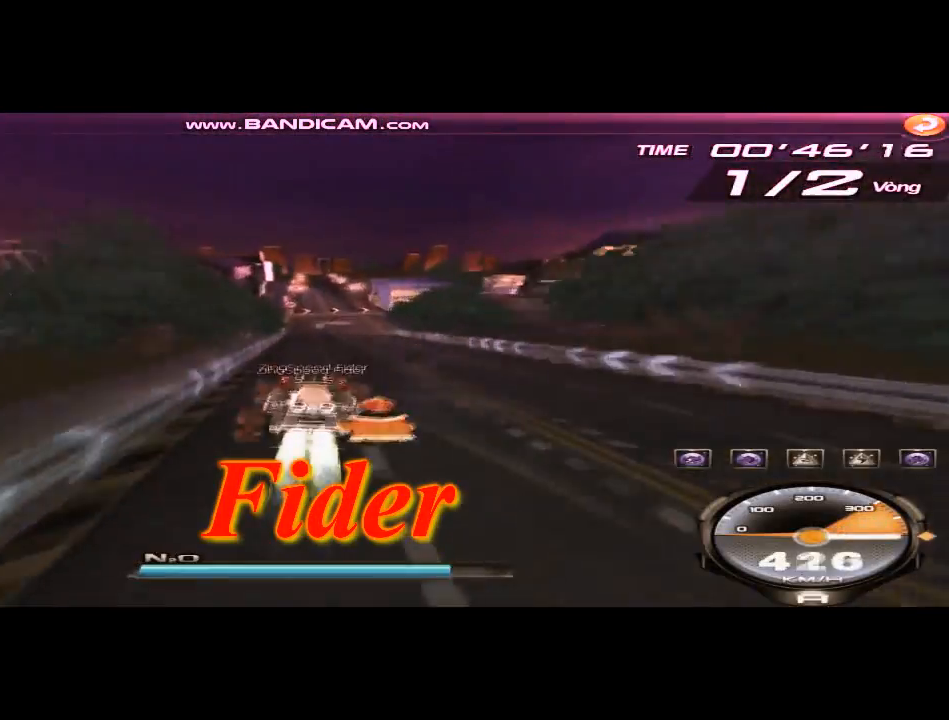
{"keys": ["right", "shift", "up"], "events": [[167, "w", "down"], [334, "right", "down"], [334, "w", "up"], [375, "shift", "down"], [417, "left", "up"]]}
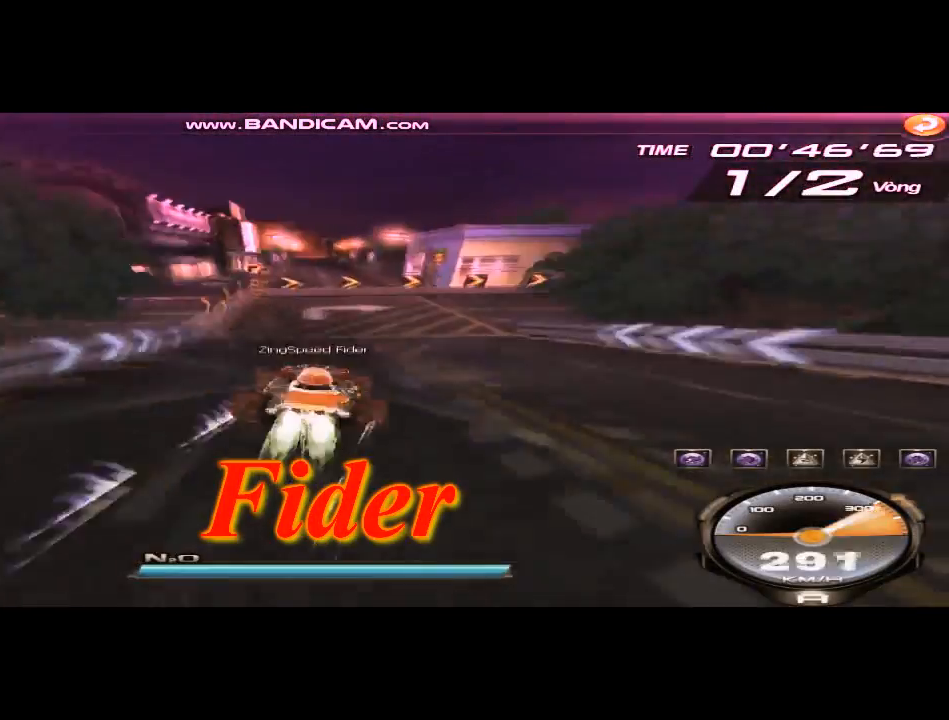
{"keys": ["up"], "events": [[376, "right", "up"], [376, "shift", "up"]]}
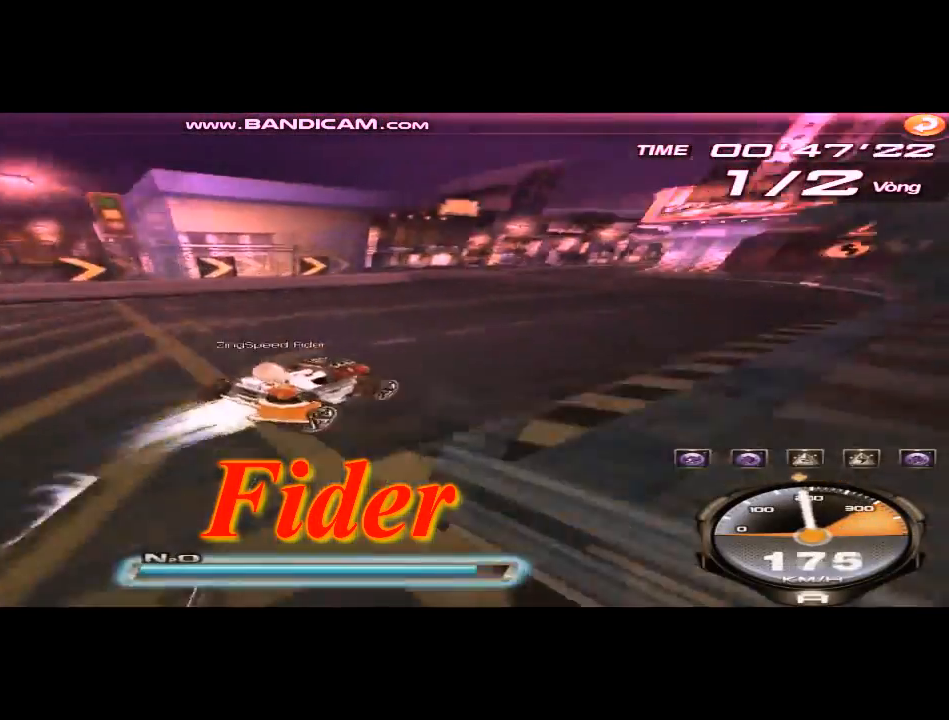
{"keys": ["up", "w"], "events": [[167, "left", "down"], [250, "ctrl", "down"], [250, "w", "down"], [292, "ctrl", "up"], [500, "left", "up"]]}
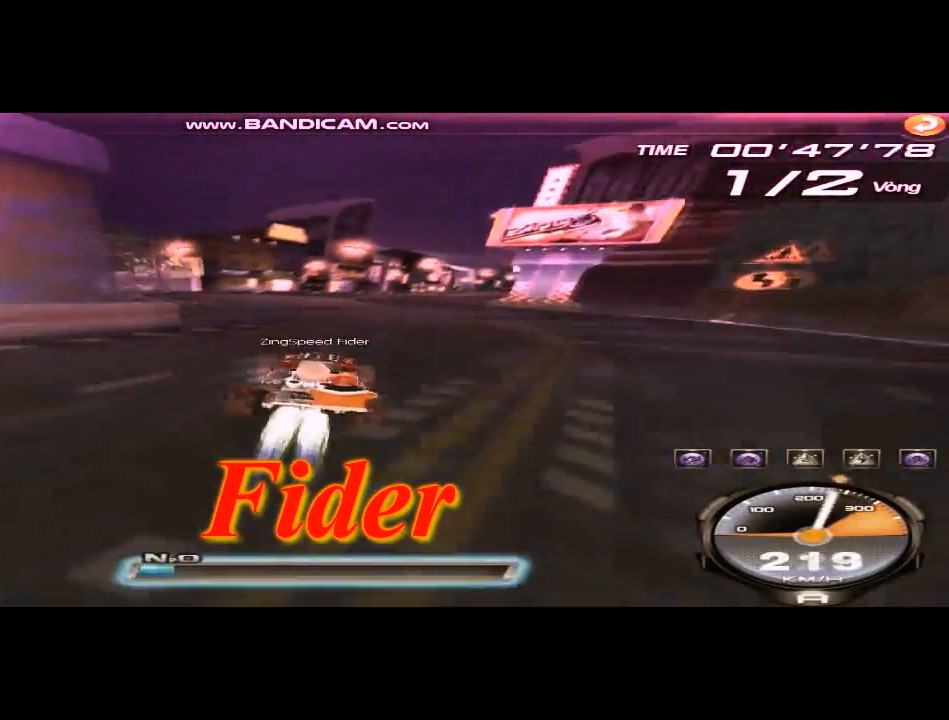
{"keys": ["up"], "events": [[42, "w", "up"], [167, "w", "down"], [251, "w", "up"]]}
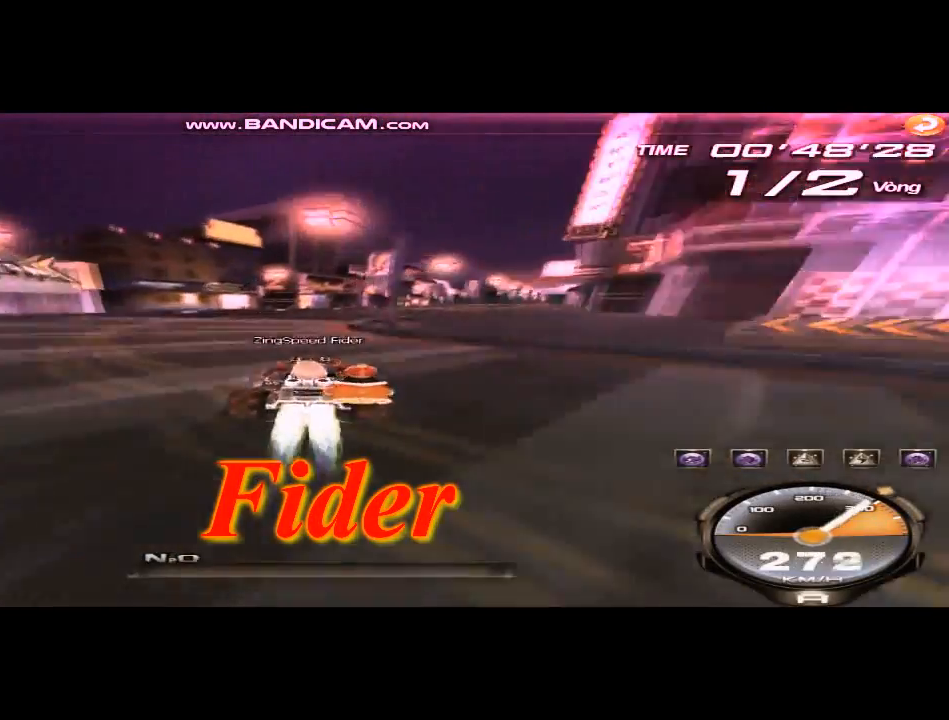
{"keys": ["left", "up", "w"], "events": [[292, "right", "down"], [375, "right", "up"], [459, "w", "down"], [500, "left", "down"]]}
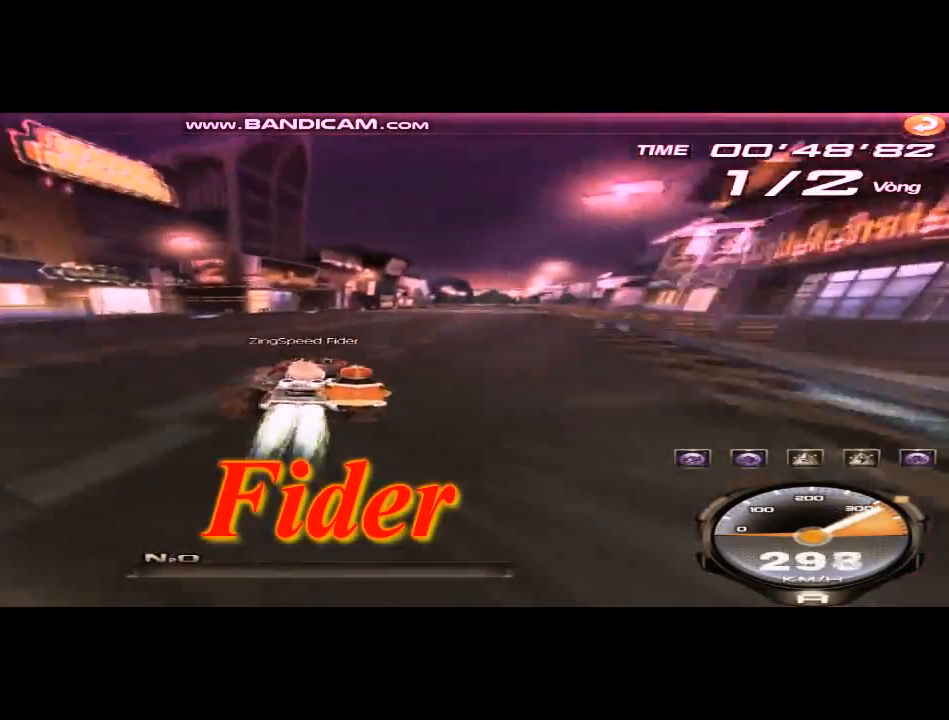
{"keys": ["left", "right", "shift"], "events": [[334, "right", "down"], [334, "shift", "down"], [334, "up", "up"], [334, "w", "up"]]}
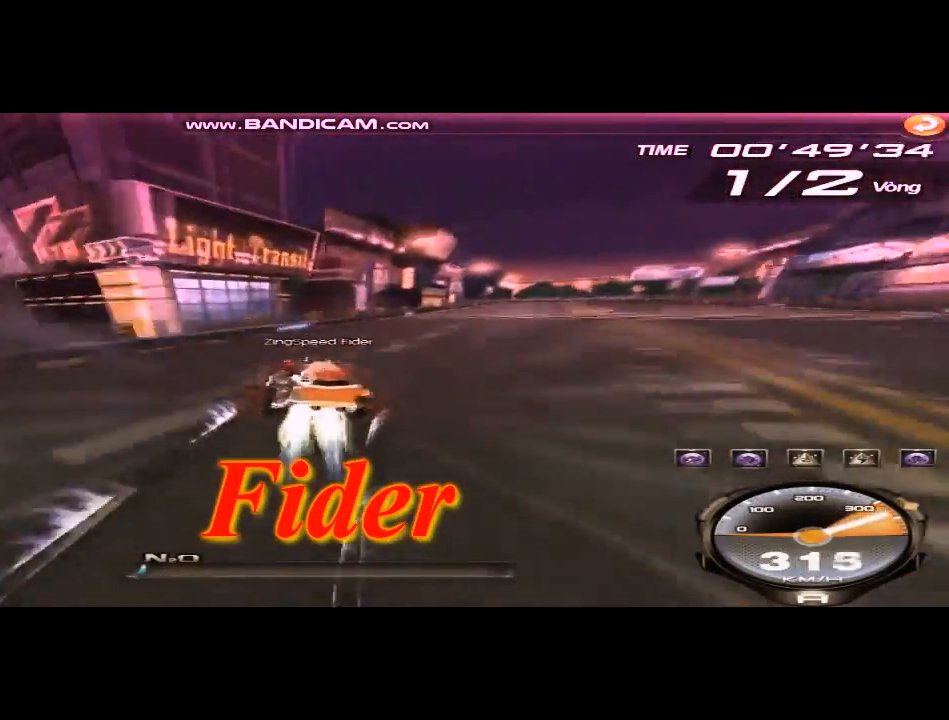
{"keys": ["right"], "events": [[417, "left", "up"], [417, "shift", "up"]]}
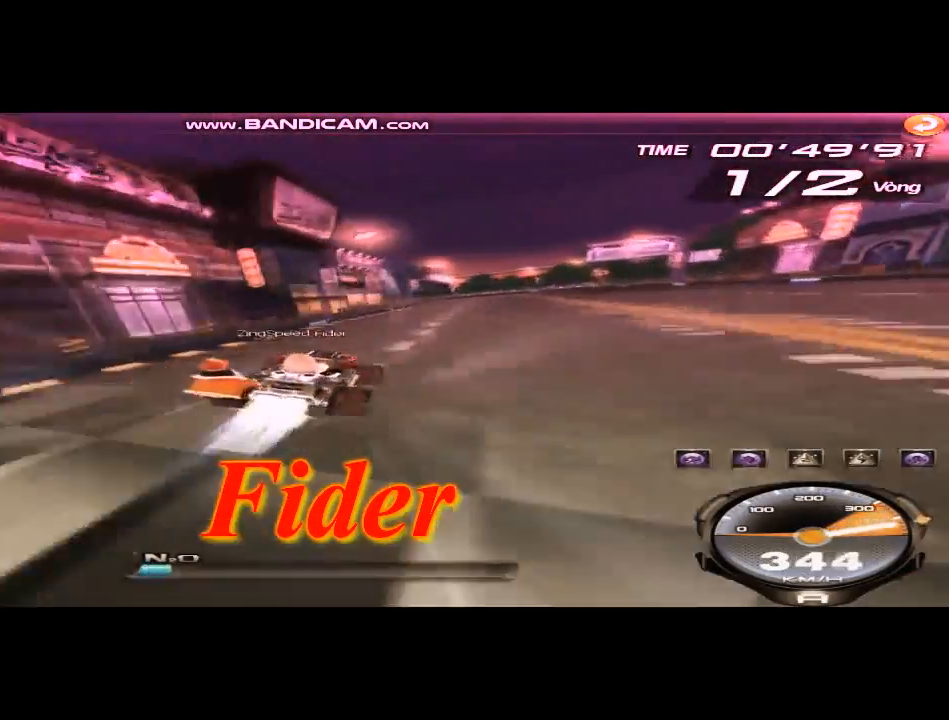
{"keys": ["left"], "events": [[126, "shift", "down"], [334, "left", "down"], [334, "right", "up"], [334, "shift", "up"]]}
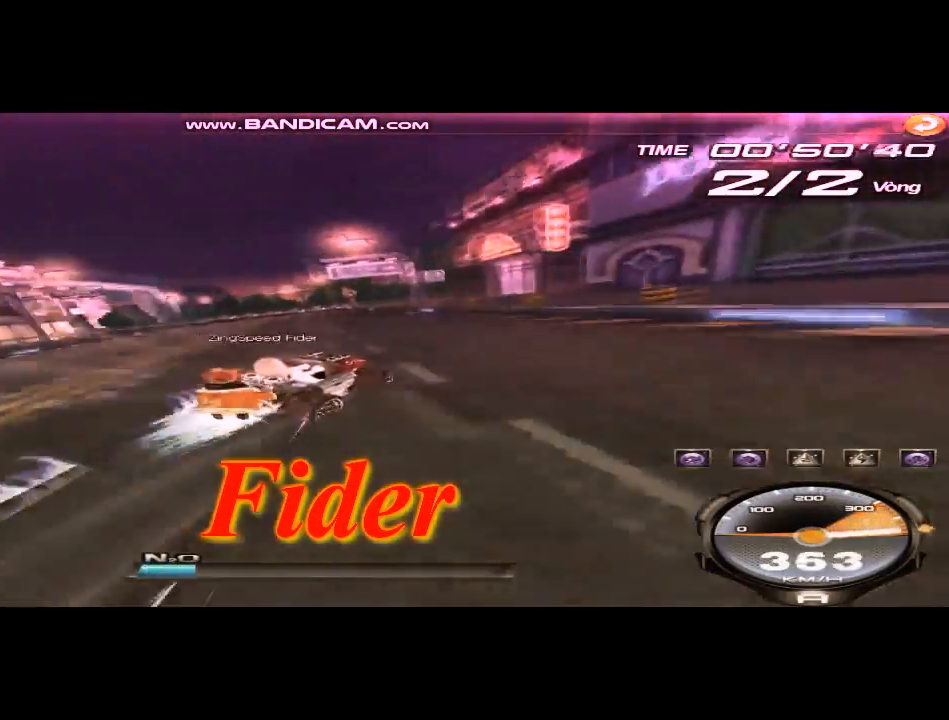
{"keys": ["left"], "events": [[83, "shift", "down"], [250, "right", "down"], [375, "right", "up"], [459, "shift", "up"]]}
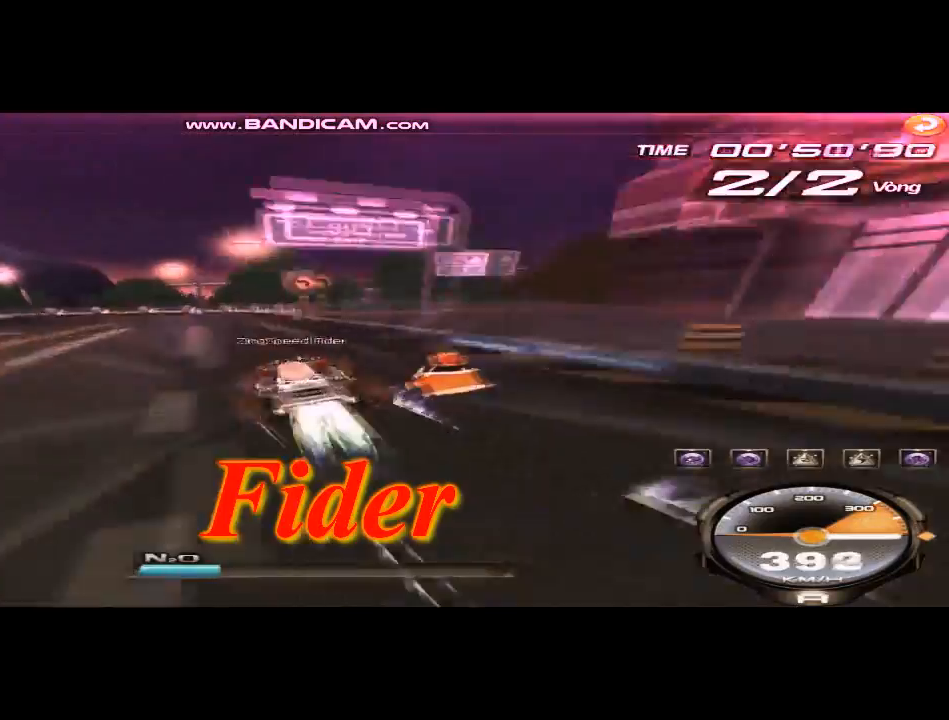
{"keys": ["left", "right", "shift"], "events": [[42, "right", "down"], [167, "right", "up"], [209, "shift", "down"], [334, "right", "down"]]}
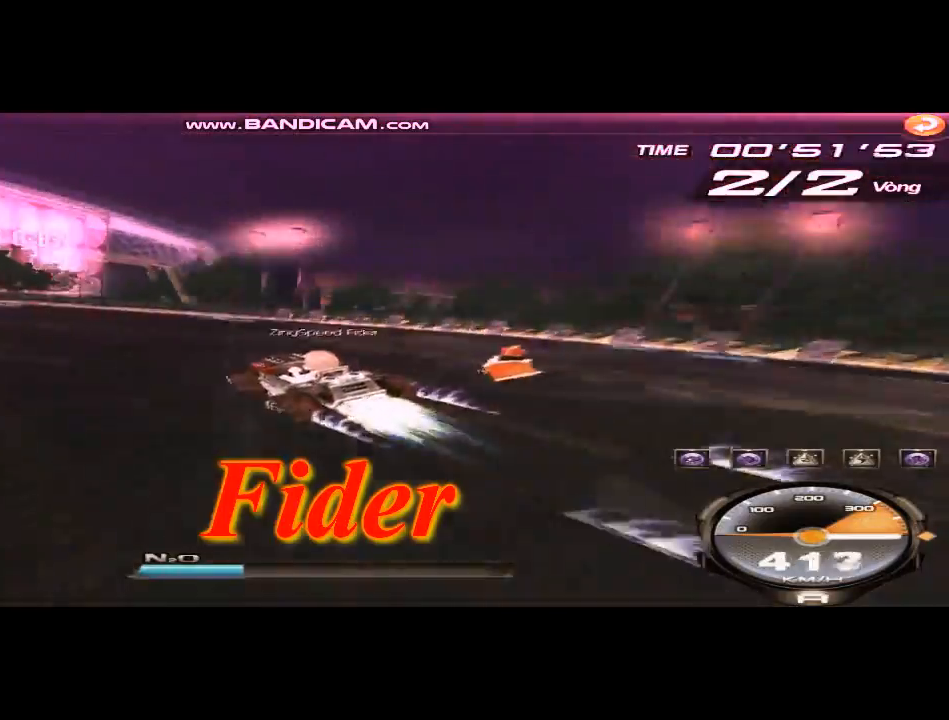
{"keys": ["left", "shift"], "events": [[208, "shift", "up"], [250, "right", "up"], [334, "shift", "down"]]}
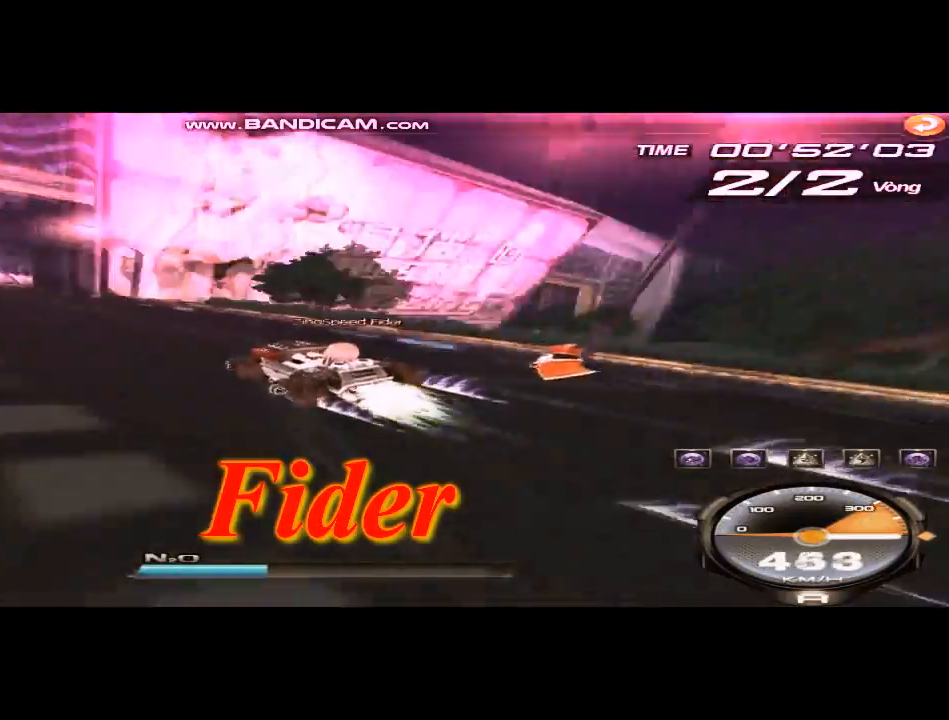
{"keys": ["right", "shift"], "events": [[84, "left", "up"], [84, "shift", "up"], [334, "right", "down"], [376, "shift", "down"]]}
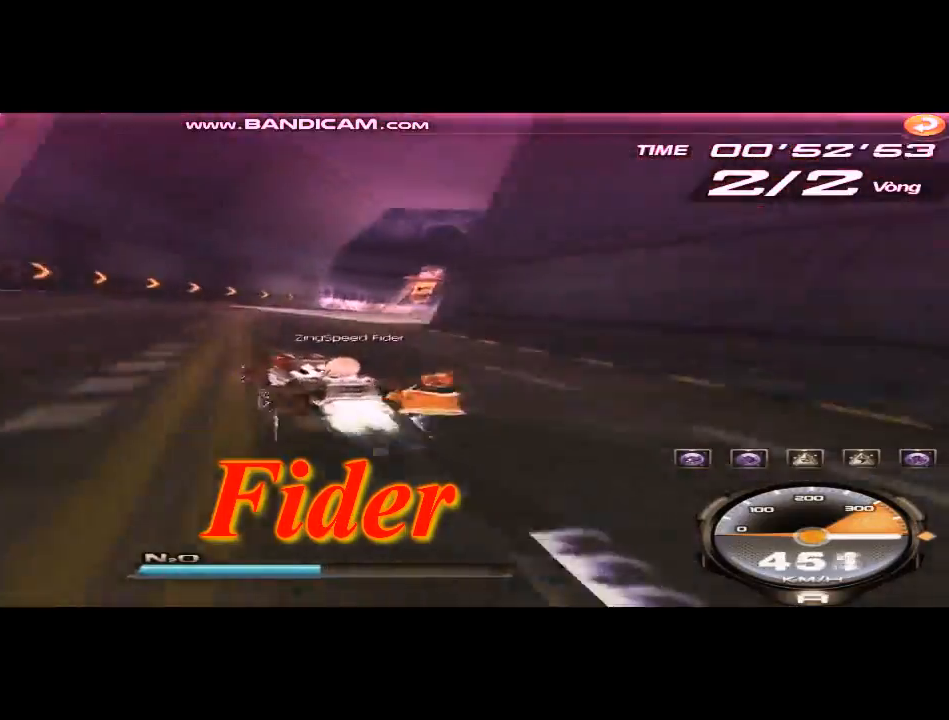
{"keys": ["left"], "events": [[42, "left", "down"], [292, "right", "up"], [334, "shift", "up"]]}
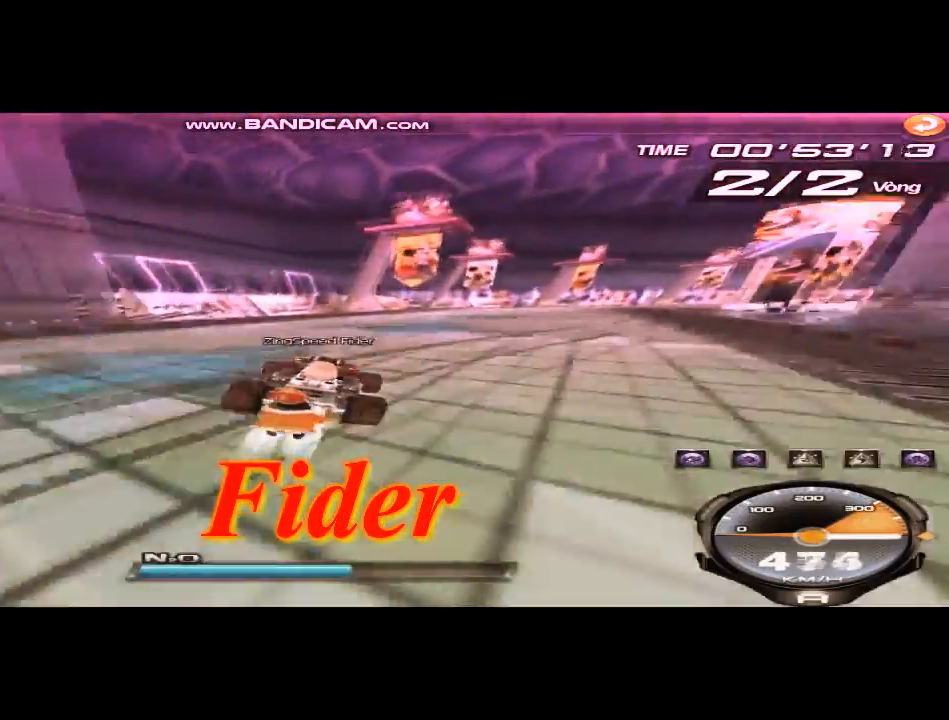
{"keys": [], "events": [[42, "shift", "down"], [84, "left", "up"], [84, "right", "down"], [167, "shift", "up"], [251, "left", "down"], [251, "right", "up"], [334, "left", "up"]]}
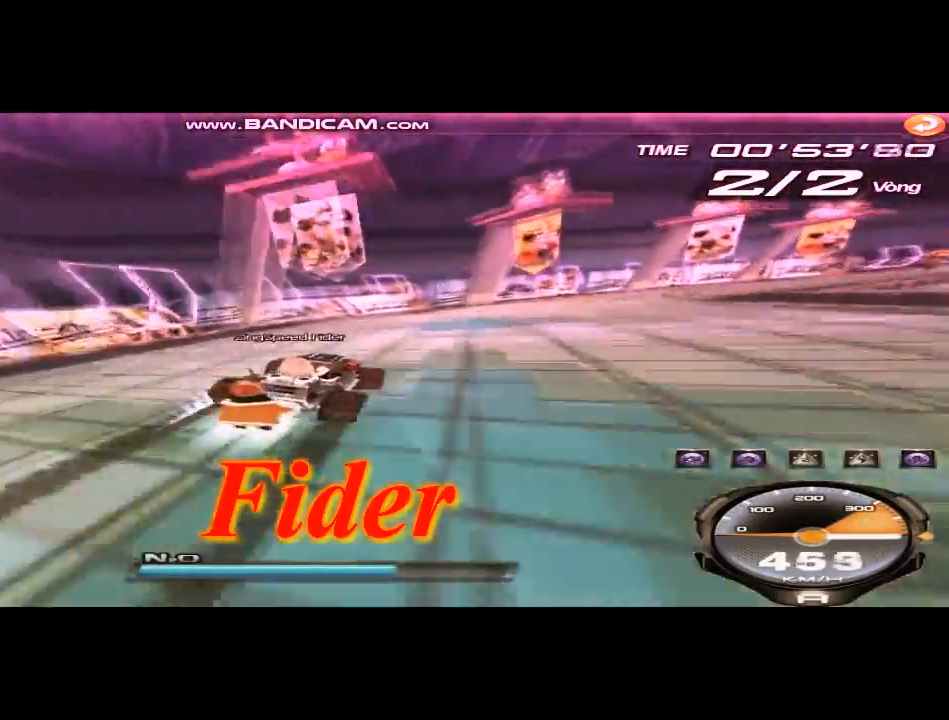
{"keys": ["right"], "events": [[83, "right", "down"], [125, "left", "down"], [334, "left", "up"]]}
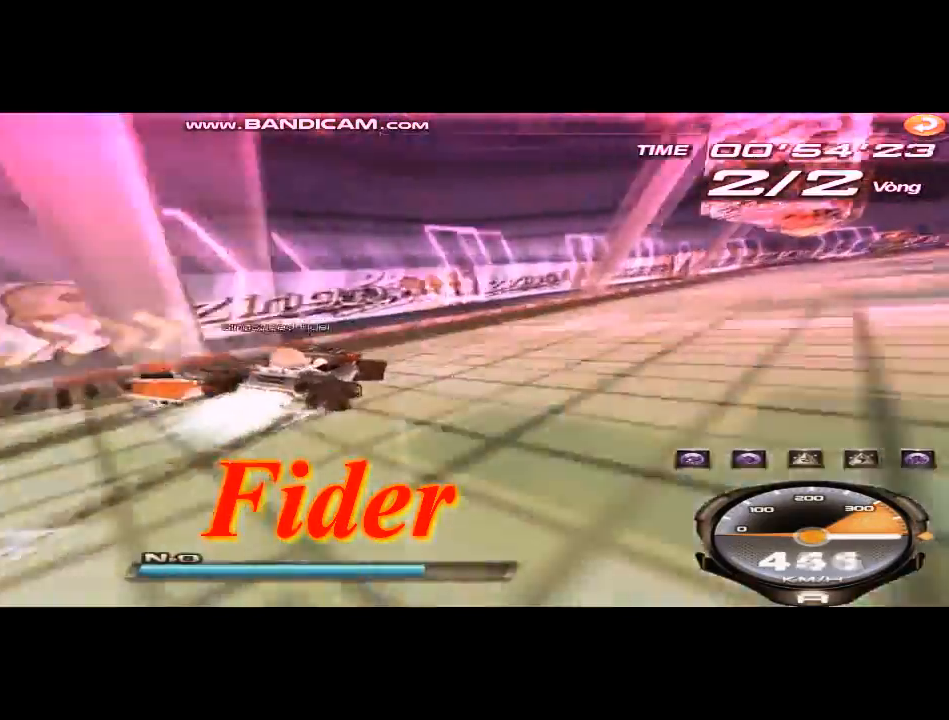
{"keys": ["right"], "events": [[167, "up", "down"], [334, "up", "up"]]}
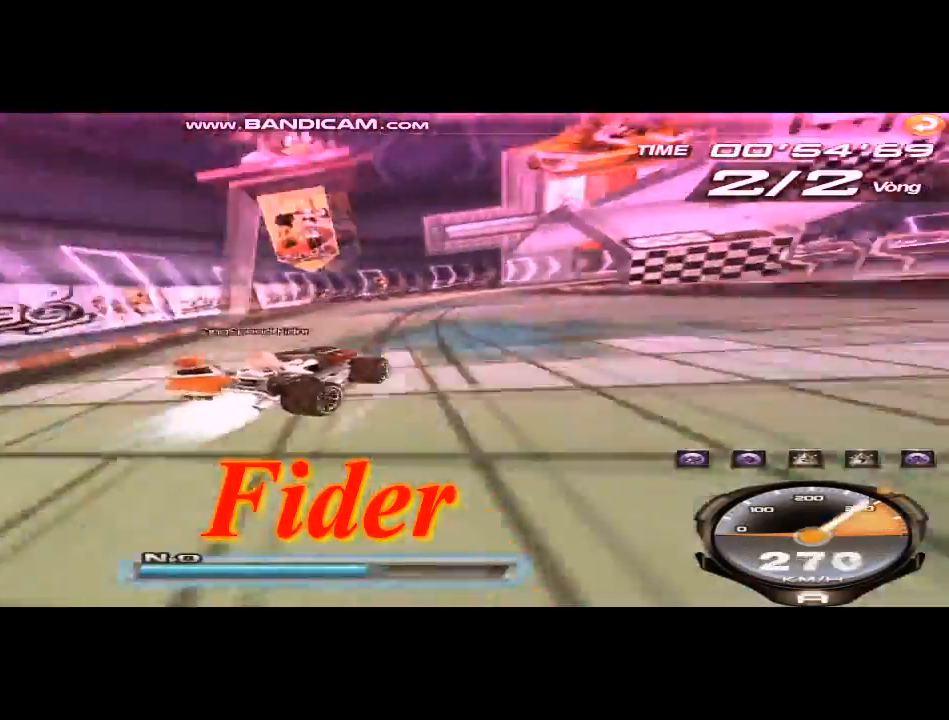
{"keys": ["right", "shift"], "events": [[83, "left", "down"], [83, "shift", "down"], [292, "left", "up"]]}
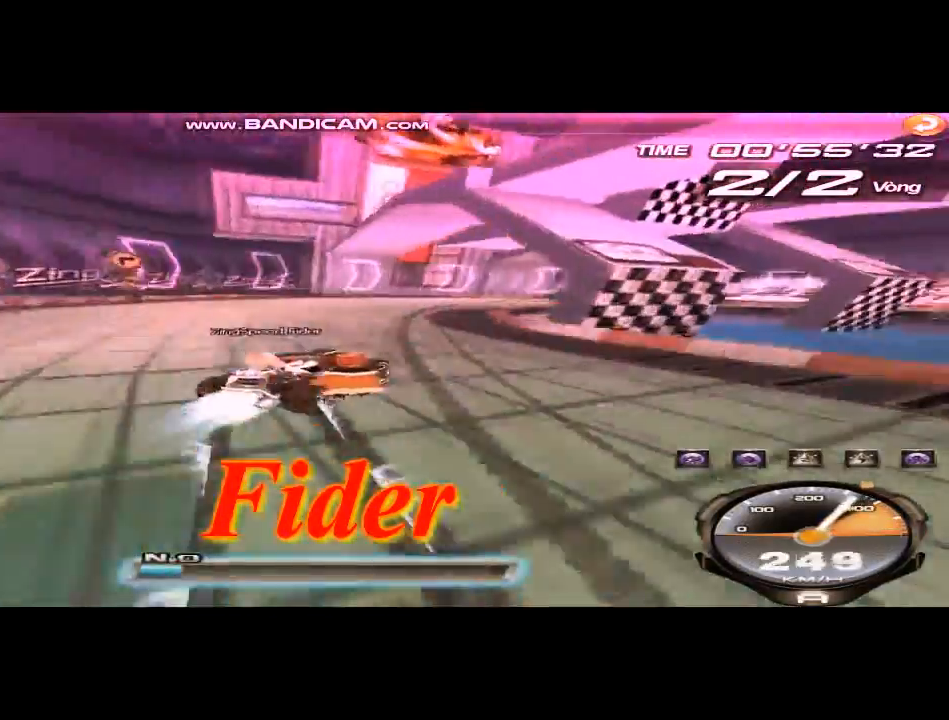
{"keys": ["left", "up"], "events": [[126, "up", "down"], [209, "shift", "up"], [292, "left", "down"], [292, "right", "up"]]}
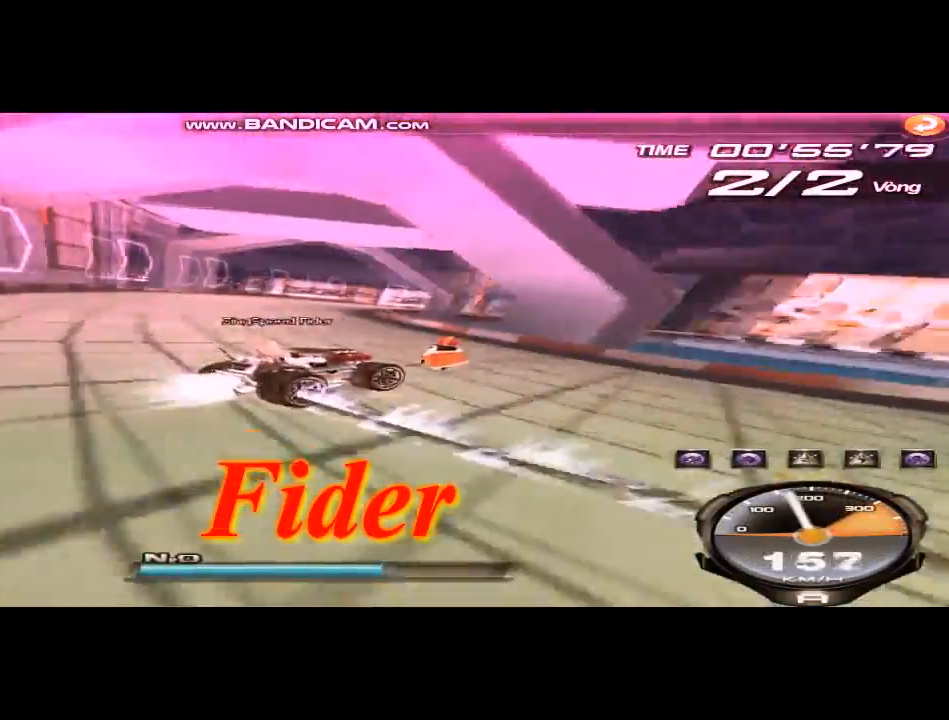
{"keys": ["shift", "up"], "events": [[250, "left", "up"], [334, "shift", "down"]]}
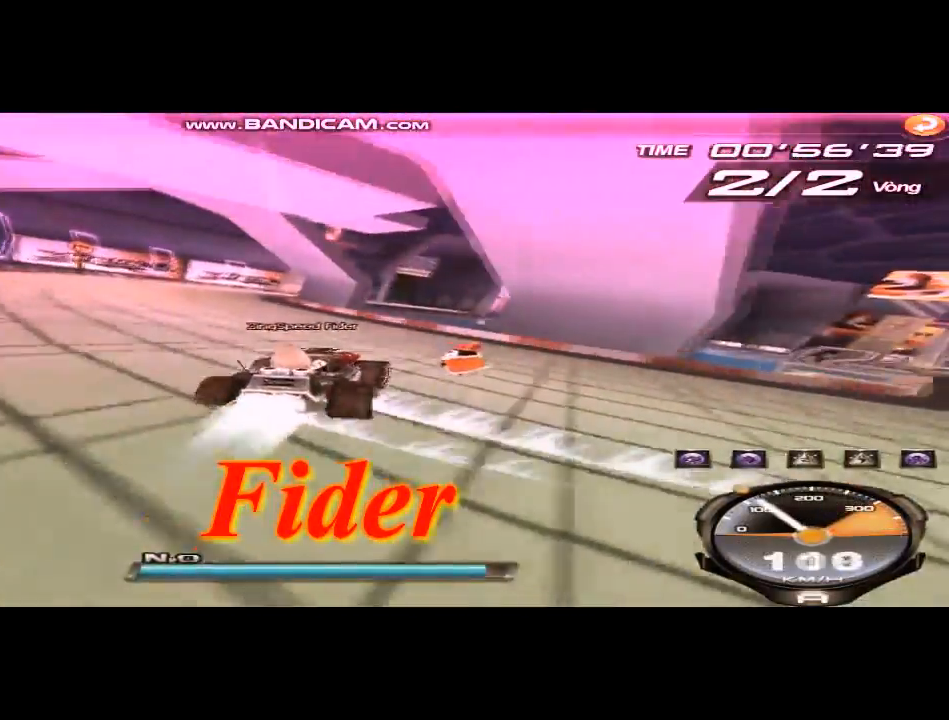
{"keys": ["shift", "up", "w"], "events": [[126, "ctrl", "down"], [459, "w", "down"], [501, "ctrl", "up"]]}
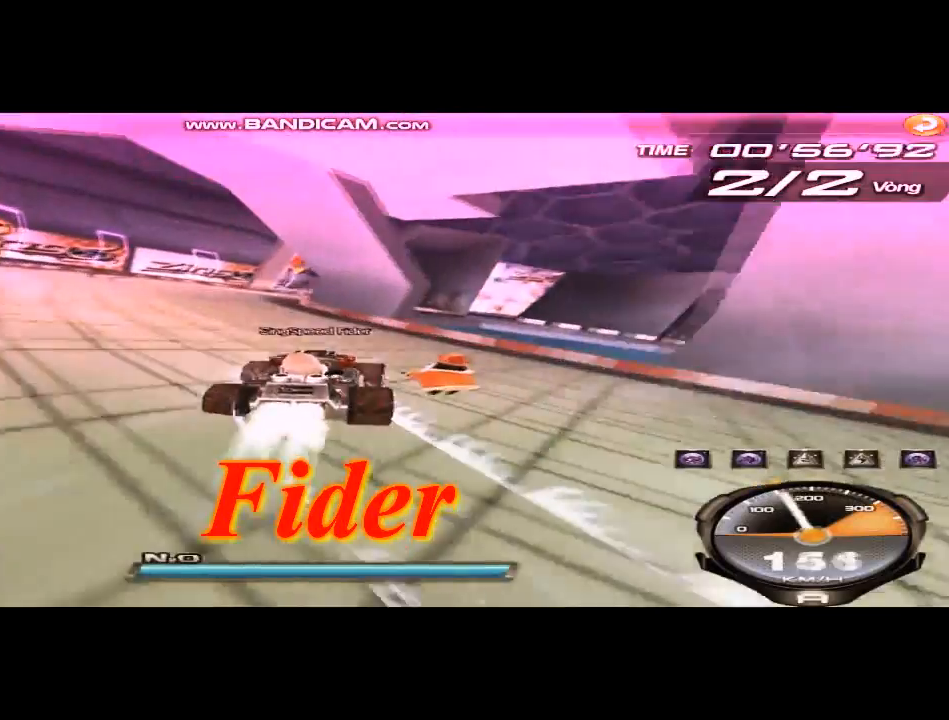
{"keys": ["right", "up"], "events": [[42, "shift", "up"], [83, "w", "up"], [167, "left", "down"], [250, "left", "up"], [375, "right", "down"]]}
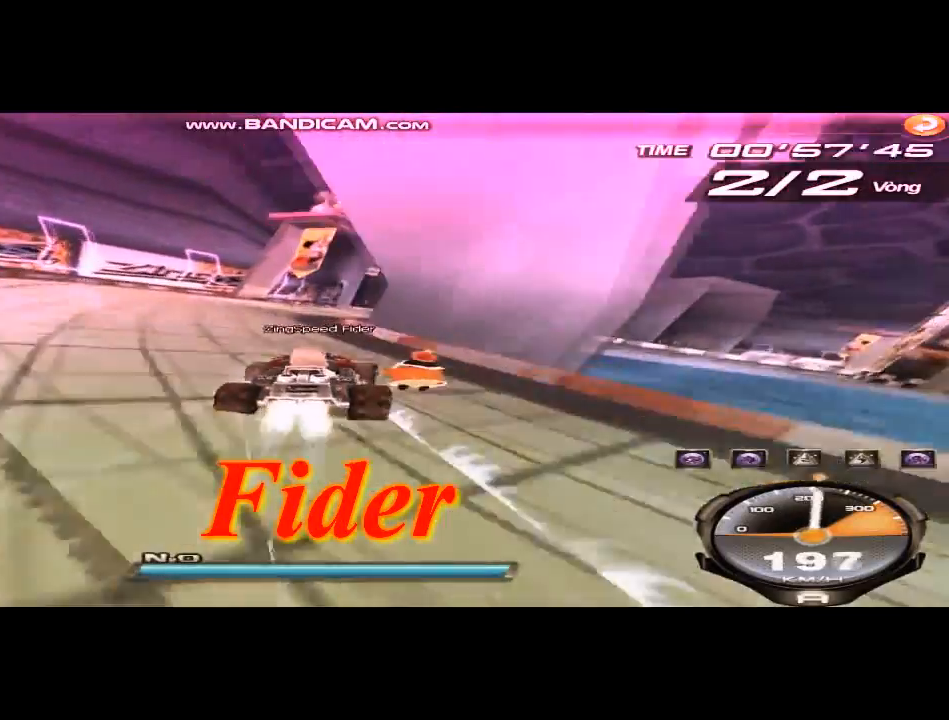
{"keys": ["right", "up"], "events": [[42, "right", "up"], [251, "right", "down"]]}
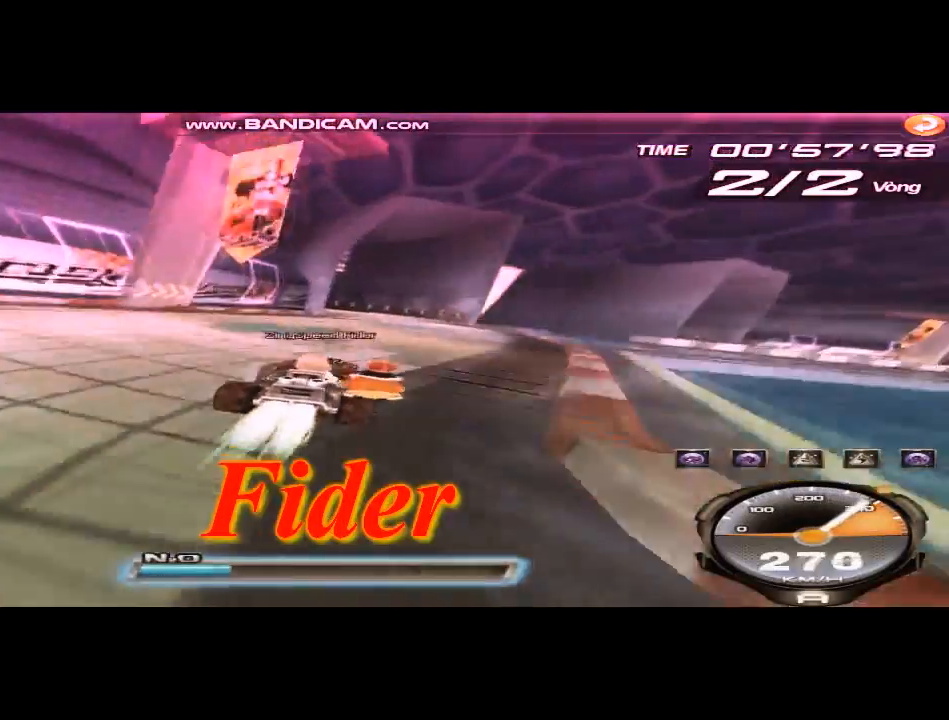
{"keys": ["up"], "events": [[125, "right", "up"], [208, "w", "down"], [292, "left", "down"], [292, "w", "up"], [334, "w", "down"], [417, "left", "up"], [417, "w", "up"]]}
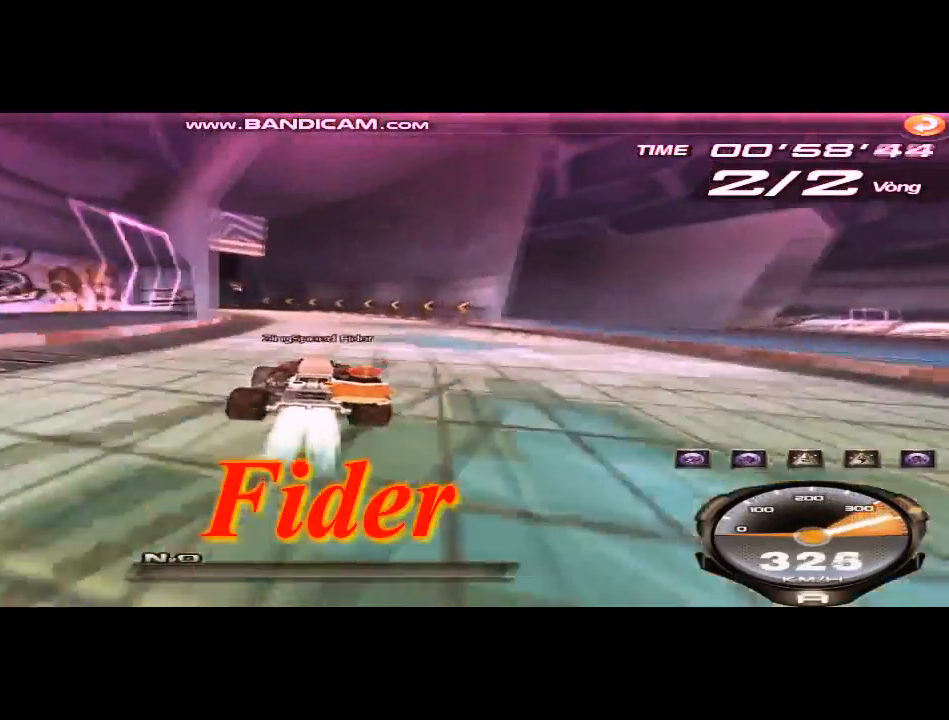
{"keys": ["left", "right", "shift"], "events": [[42, "right", "down"], [126, "w", "down"], [292, "left", "down"], [334, "shift", "down"], [334, "up", "up"], [334, "w", "up"]]}